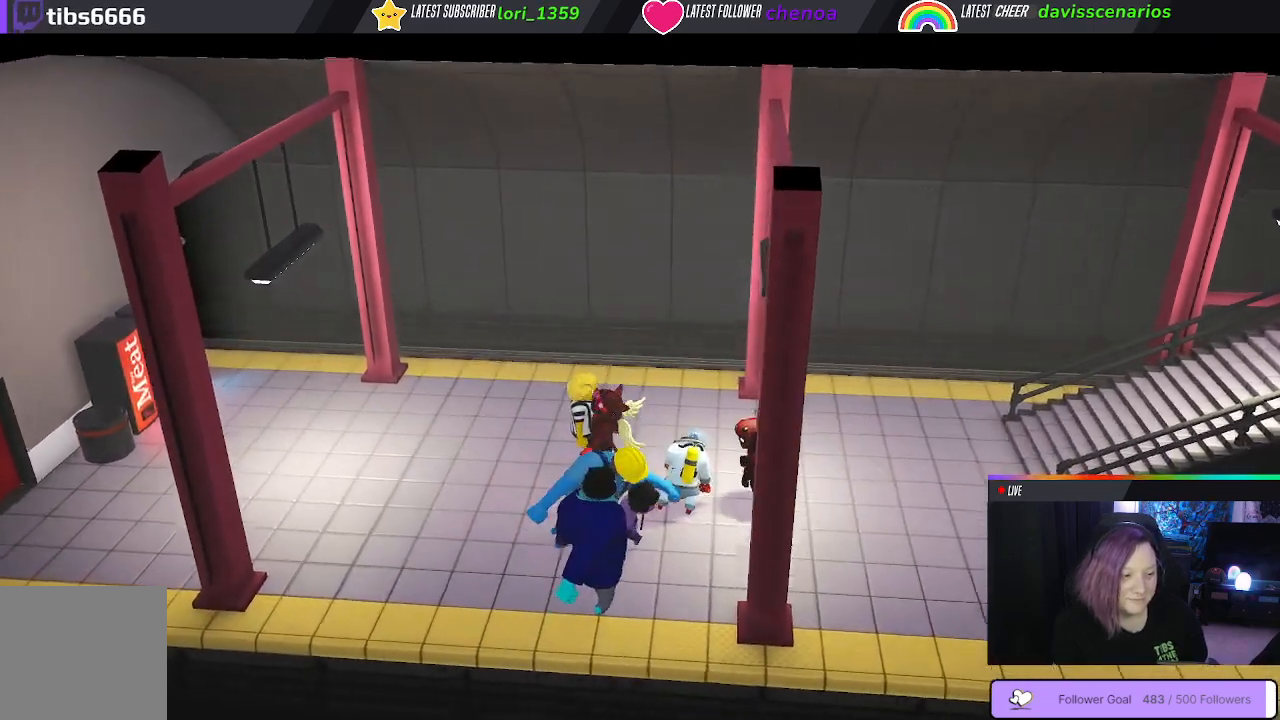
Gameplay with a controller (Xbox layout); each line is a JSON object with the inputs held at the frame after it (dt_ms = milliseconds from this image to that frame). "events" lists button and stick changes between this image and that frame as [ms after this image, input, new state], when the widget could be followed in between. Not read: R3.
{"dt_ms": 500, "buttons": ["B"], "left_stick": "up-right", "right_stick": "center", "events": [[17, "B", "up"], [100, "B", "down"], [167, "B", "up"], [250, "B", "down"], [333, "B", "up"], [417, "B", "down"], [500, "left_stick", "up-right"]]}
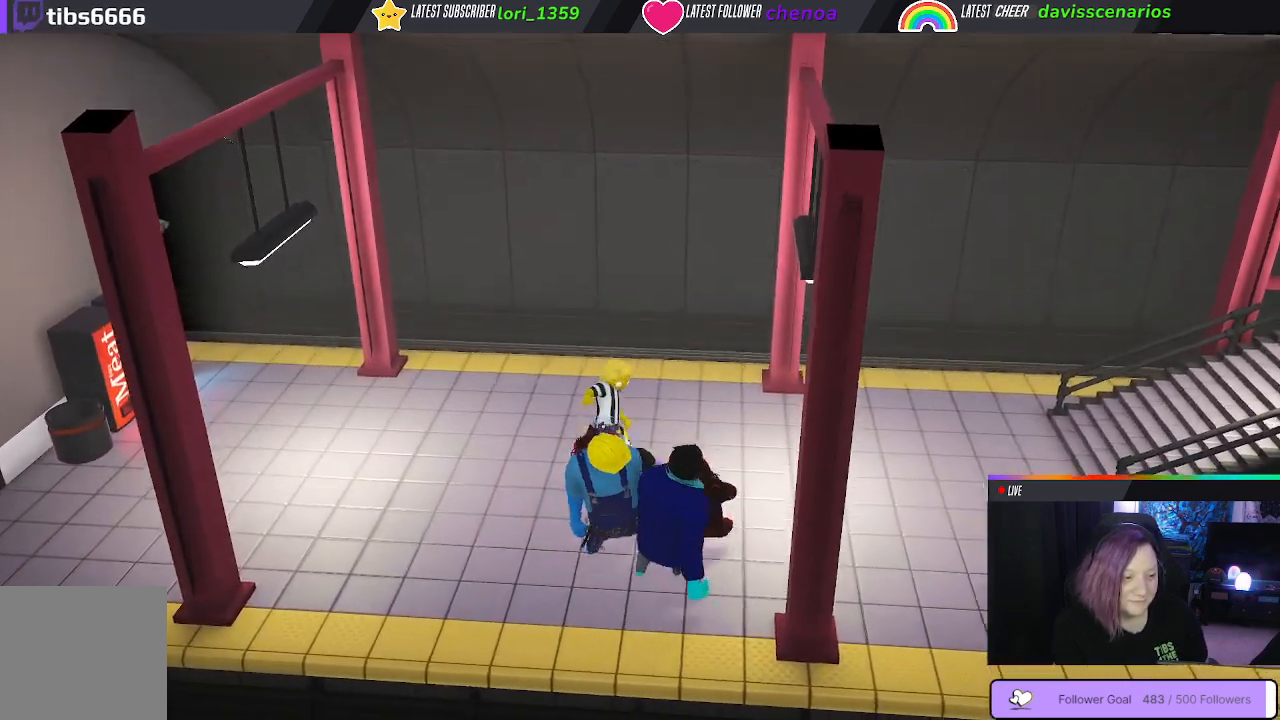
{"dt_ms": 500, "buttons": [], "left_stick": "up", "right_stick": "center", "events": [[17, "B", "up"], [133, "B", "down"], [133, "left_stick", "up"], [233, "B", "up"], [333, "B", "down"], [433, "B", "up"]]}
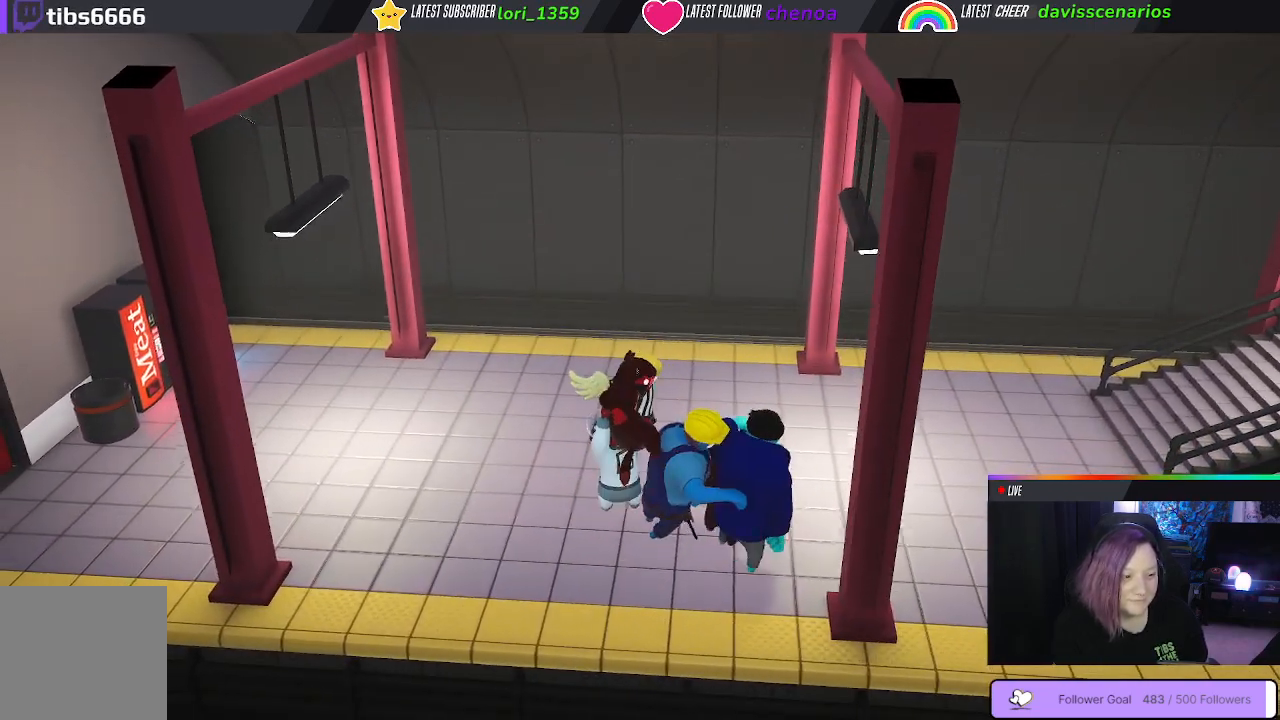
{"dt_ms": 500, "buttons": [], "left_stick": "up", "right_stick": "center", "events": [[17, "B", "down"], [117, "B", "up"], [200, "B", "down"], [283, "B", "up"], [350, "B", "down"], [433, "B", "up"]]}
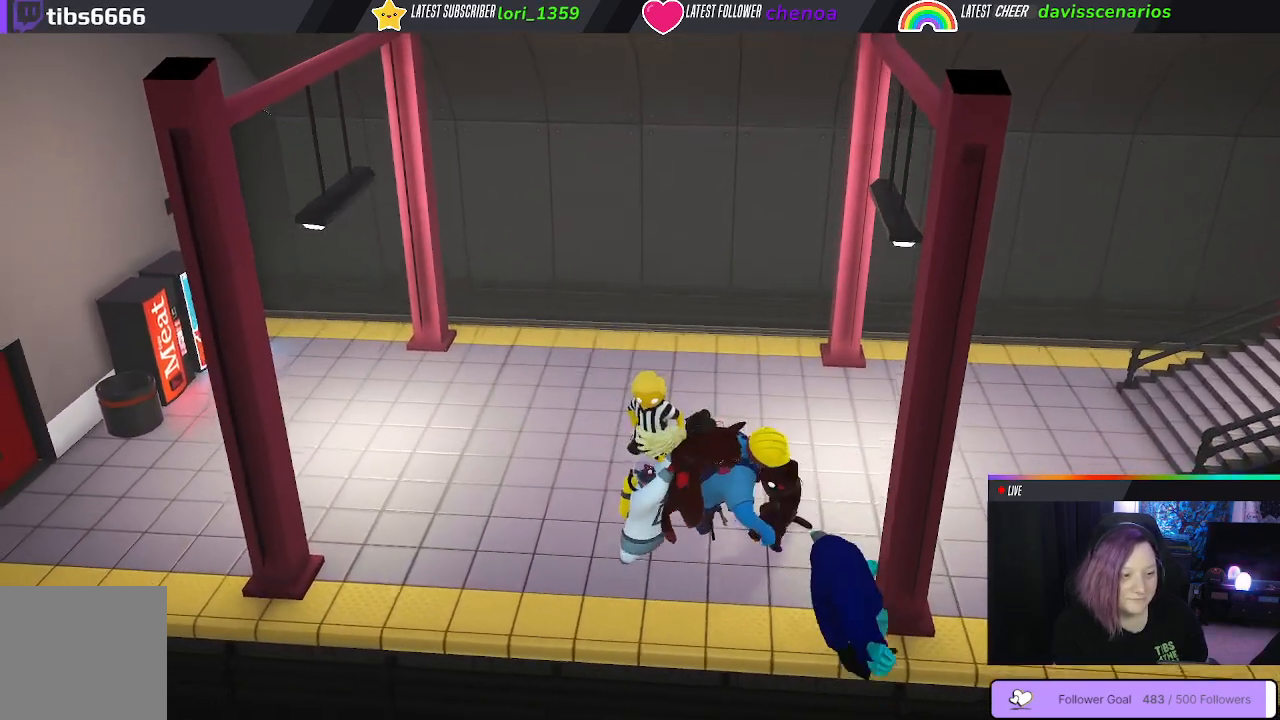
{"dt_ms": 500, "buttons": ["B", "L1", "R1"], "left_stick": "up", "right_stick": "center", "events": [[17, "B", "down"], [17, "L1", "down"], [17, "L3", "down"], [83, "R1", "down"], [183, "L3", "up"]]}
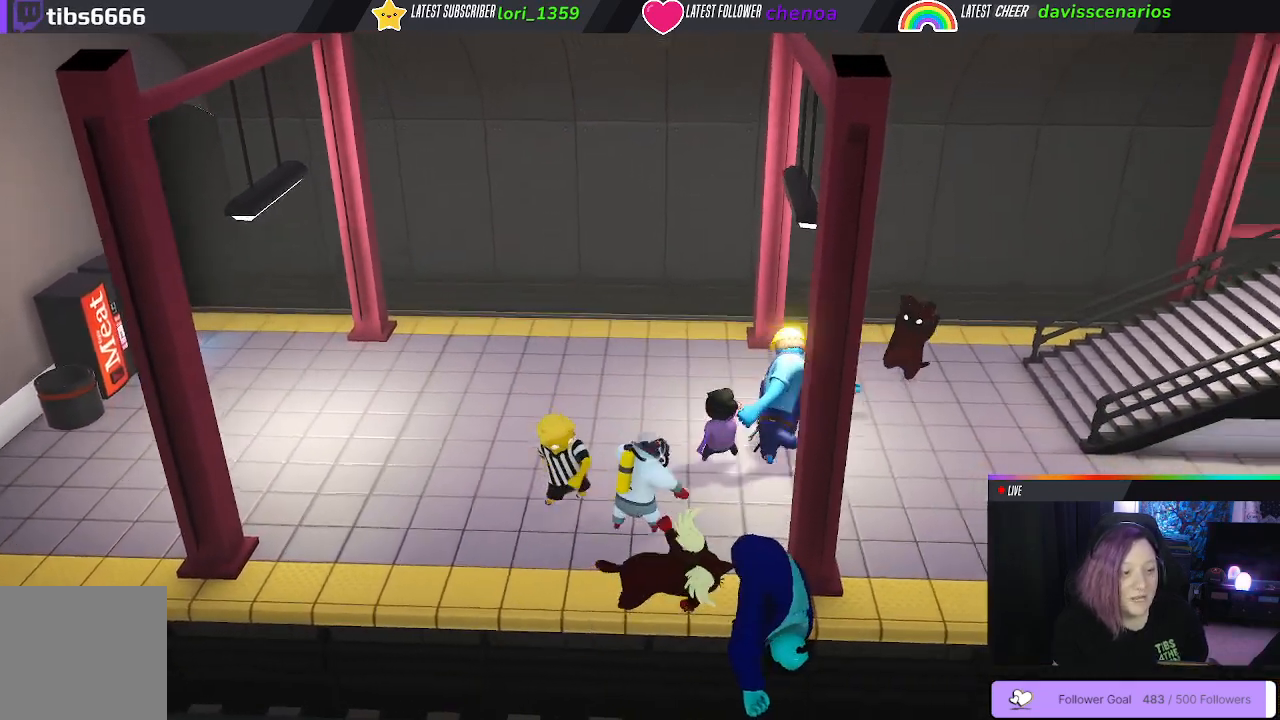
{"dt_ms": 500, "buttons": [], "left_stick": "up-left", "right_stick": "center", "events": [[350, "B", "up"], [383, "R1", "up"], [433, "L1", "up"], [500, "left_stick", "up-left"]]}
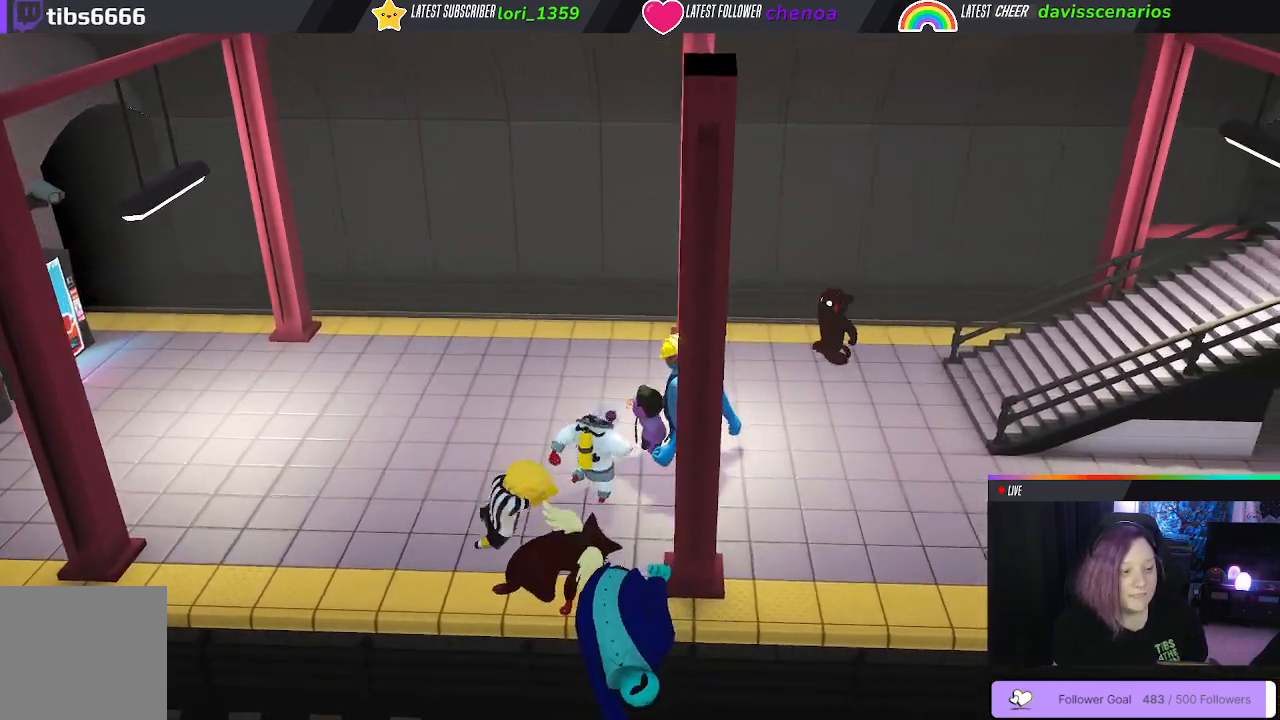
{"dt_ms": 500, "buttons": [], "left_stick": "up-left", "right_stick": "center", "events": []}
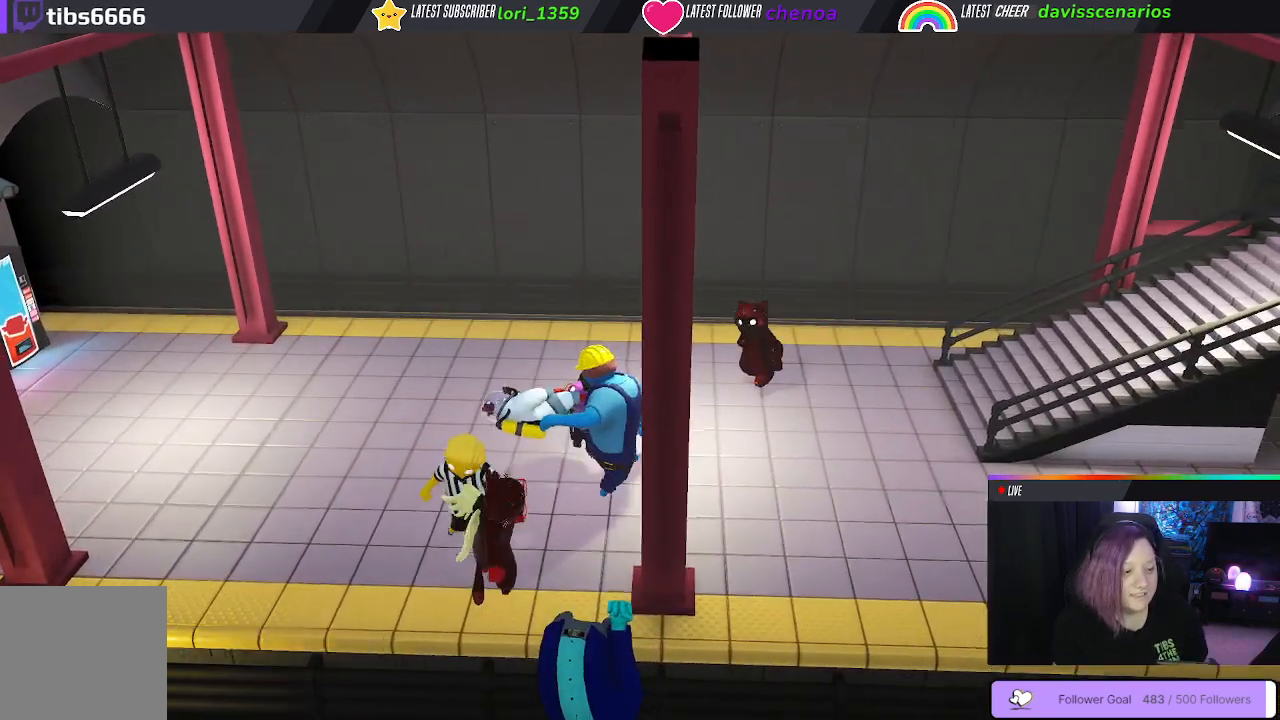
{"dt_ms": 500, "buttons": [], "left_stick": "up-left", "right_stick": "center", "events": []}
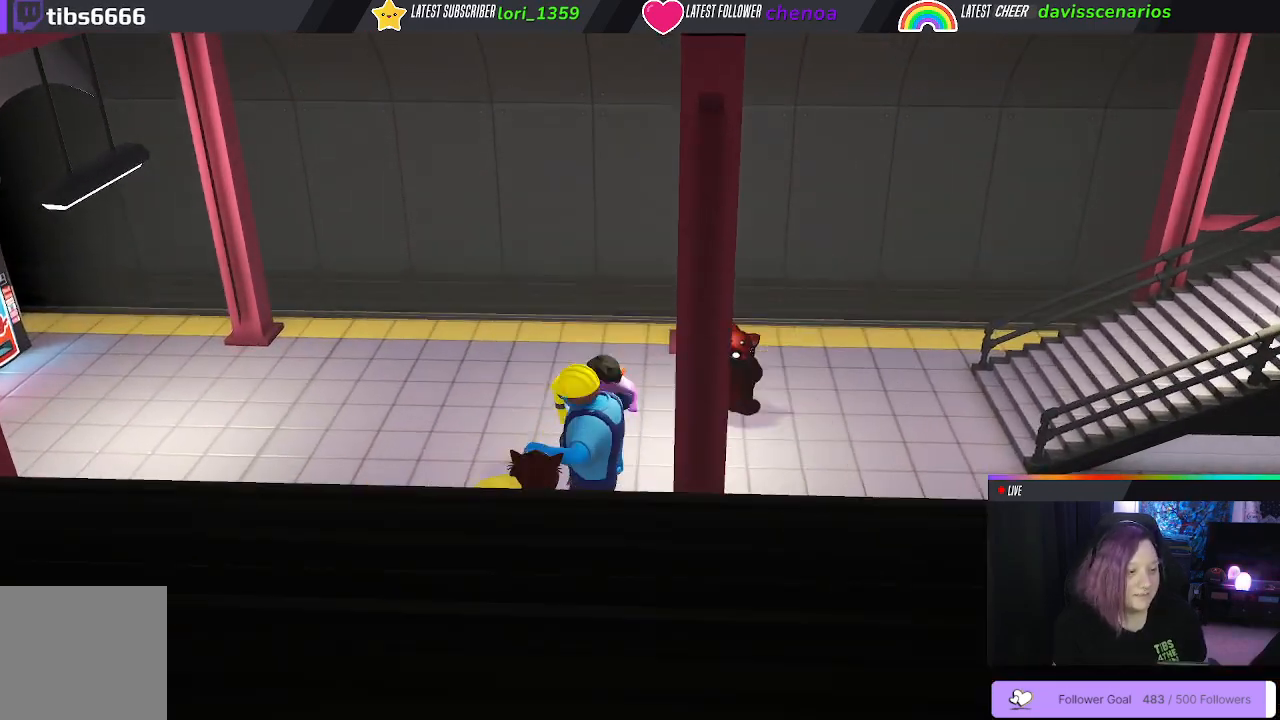
{"dt_ms": 500, "buttons": [], "left_stick": "up-left", "right_stick": "center", "events": []}
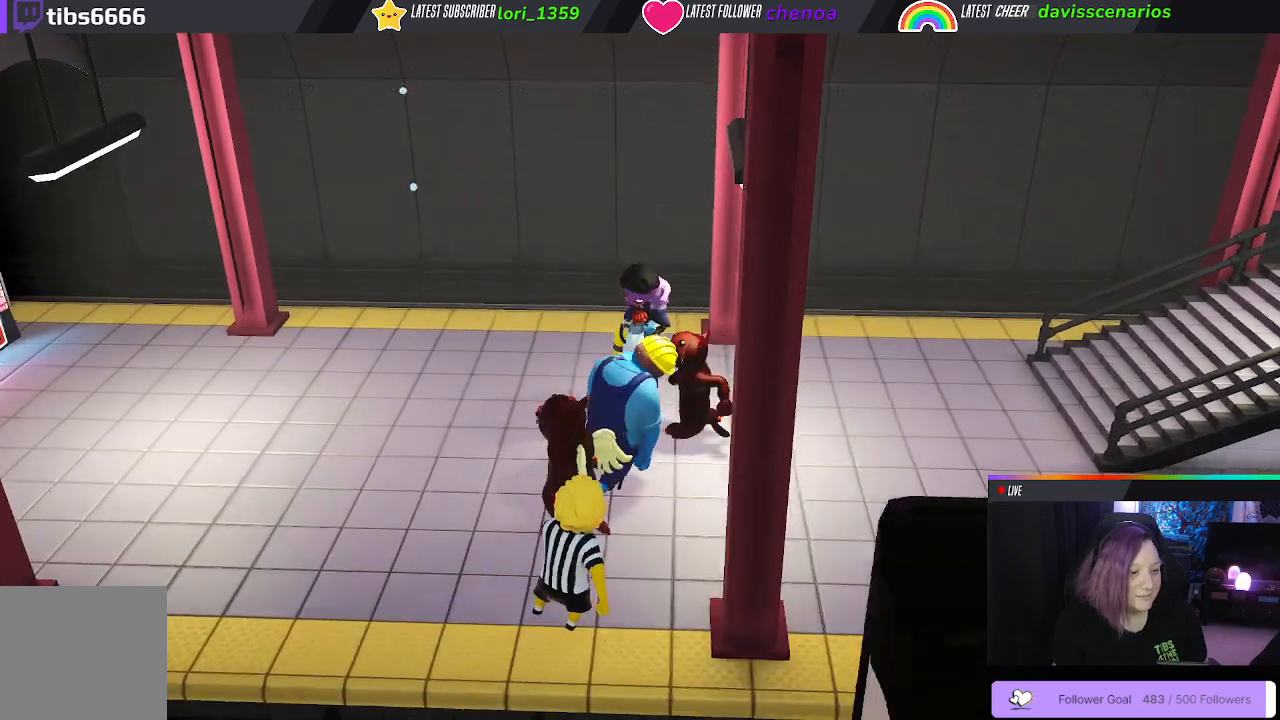
{"dt_ms": 500, "buttons": [], "left_stick": "down-left", "right_stick": "center", "events": [[367, "left_stick", "left"], [483, "left_stick", "down-left"]]}
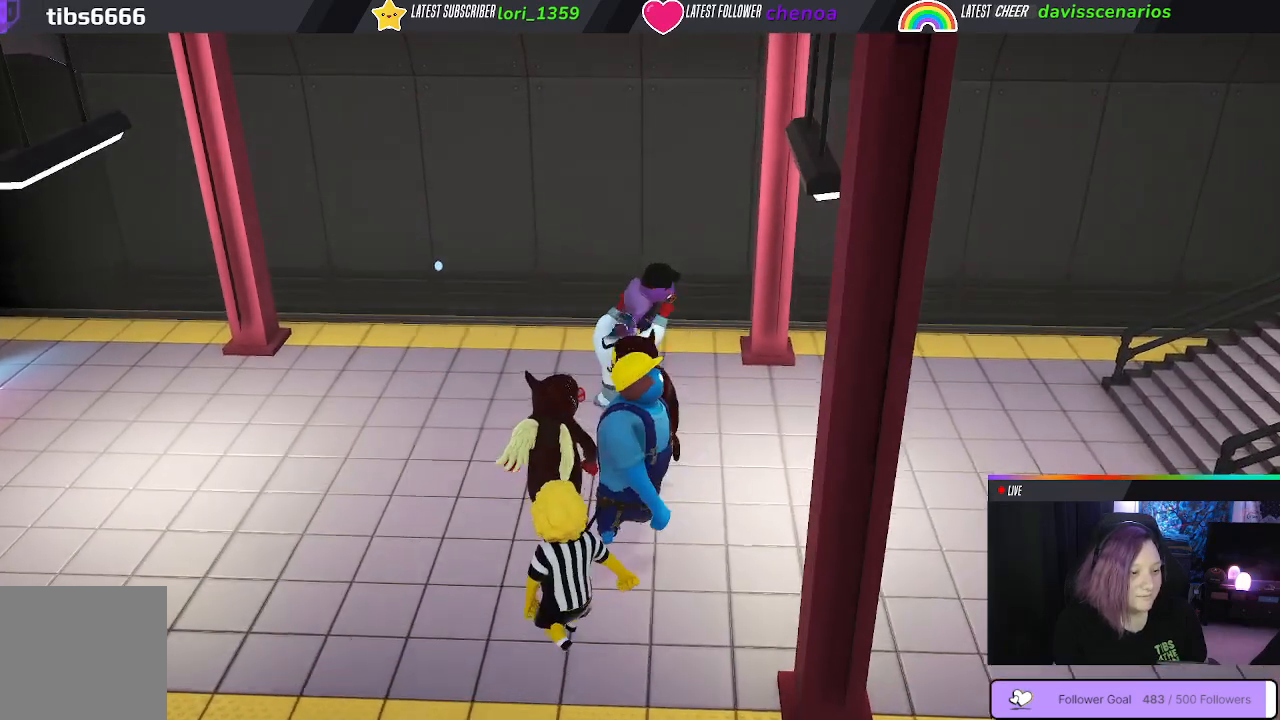
{"dt_ms": 500, "buttons": [], "left_stick": "down-left", "right_stick": "center", "events": []}
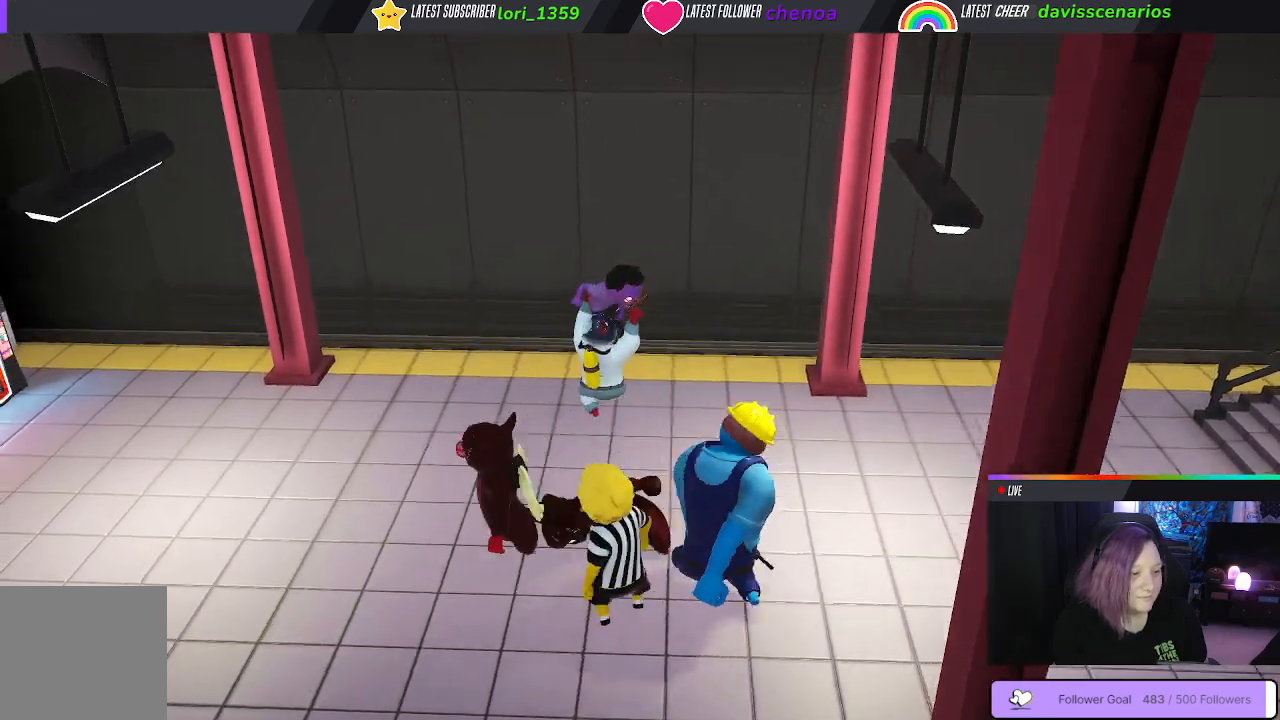
{"dt_ms": 1000, "buttons": ["B"], "left_stick": "up", "right_stick": "center"}